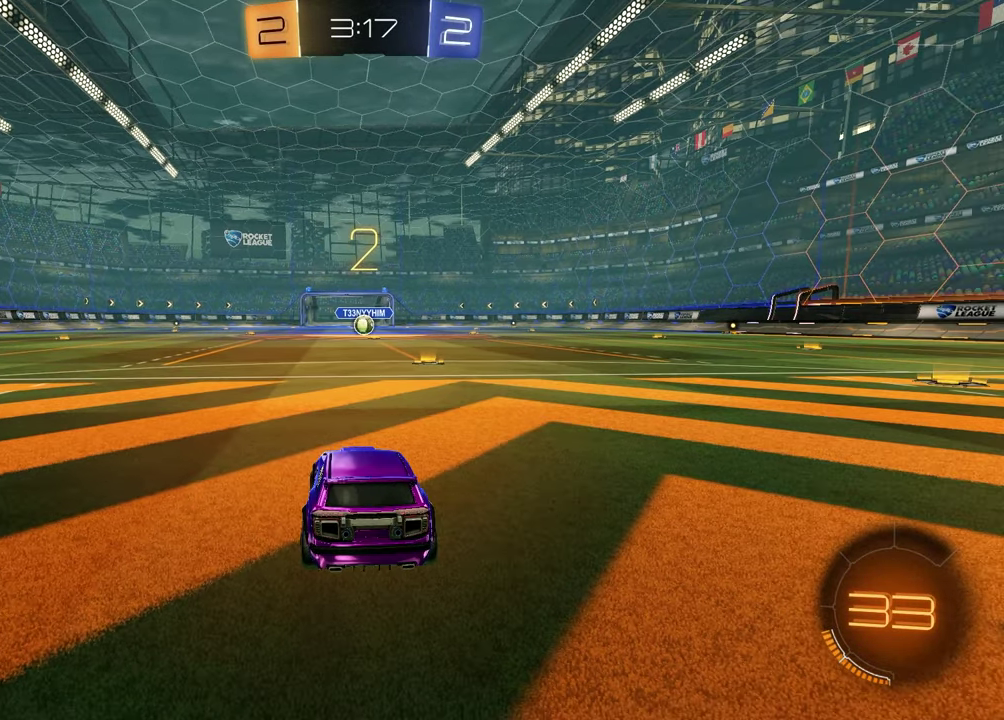
Gameplay with a controller (PlayStation layout); each line is a JSON object with the inputs held at the frame after it (dt_ms = milliseconds from this image to that frame). "events" lists button and stick changes between this image and that frame as [ms after this image, input, new state], when the widget could be followed in between. Not read: L1 R1.
{"dt_ms": 400, "buttons": [], "left_stick": "up-right", "right_stick": "center", "events": [[67, "left_stick", "up-right"], [183, "left_stick", "left"], [317, "left_stick", "up-right"]]}
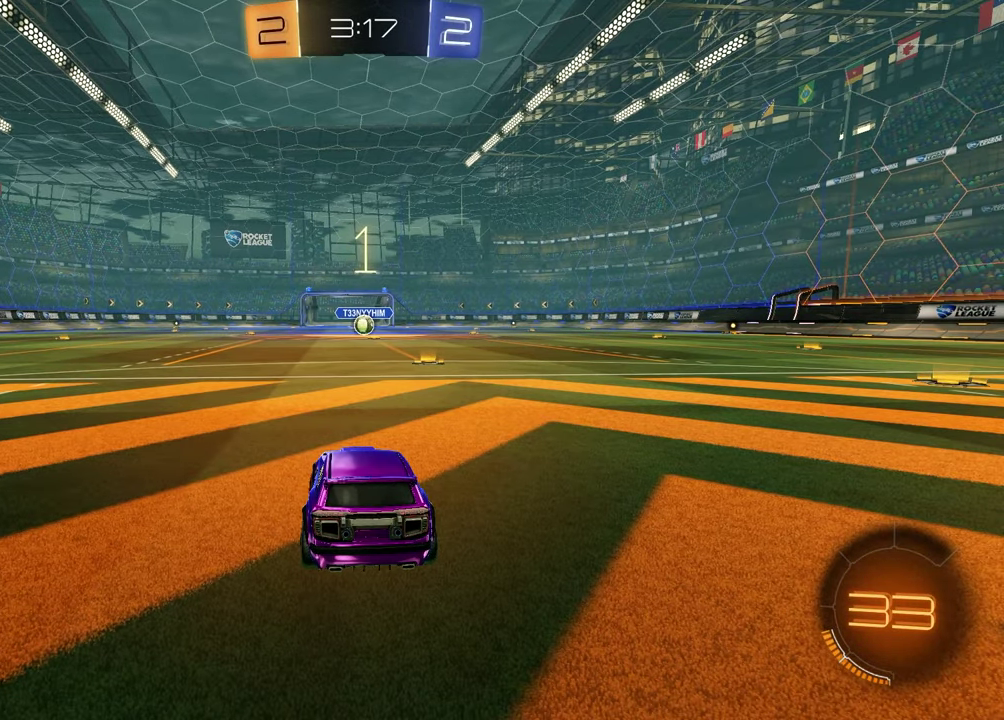
{"dt_ms": 600, "buttons": ["TRIANGLE", "R2"], "left_stick": "center", "right_stick": "center", "events": [[83, "left_stick", "left"], [200, "left_stick", "up-right"], [317, "left_stick", "center"], [517, "R2", "down"], [583, "TRIANGLE", "down"]]}
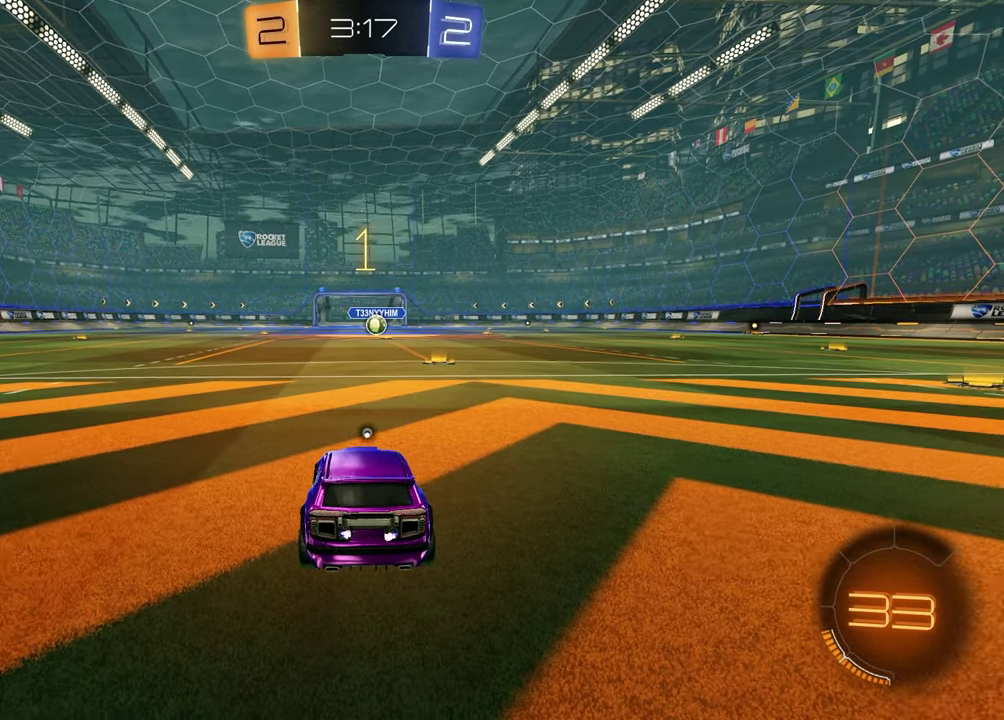
{"dt_ms": 500, "buttons": ["R2"], "left_stick": "center", "right_stick": "center", "events": [[100, "TRIANGLE", "up"], [167, "left_stick", "up-right"], [200, "TRIANGLE", "down"], [300, "TRIANGLE", "up"], [333, "left_stick", "center"]]}
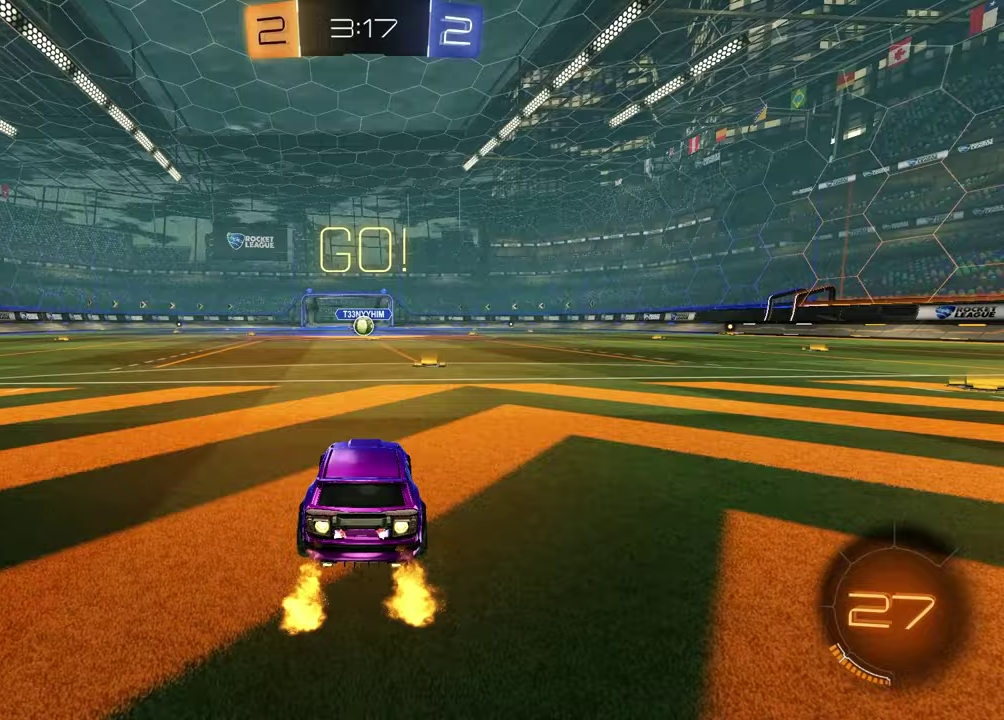
{"dt_ms": 500, "buttons": ["SQUARE", "R2"], "left_stick": "down", "right_stick": "center", "events": [[83, "left_stick", "left"], [150, "CROSS", "down"], [217, "CROSS", "up"], [267, "CROSS", "down"], [333, "left_stick", "down"], [350, "CROSS", "up"], [367, "SQUARE", "down"]]}
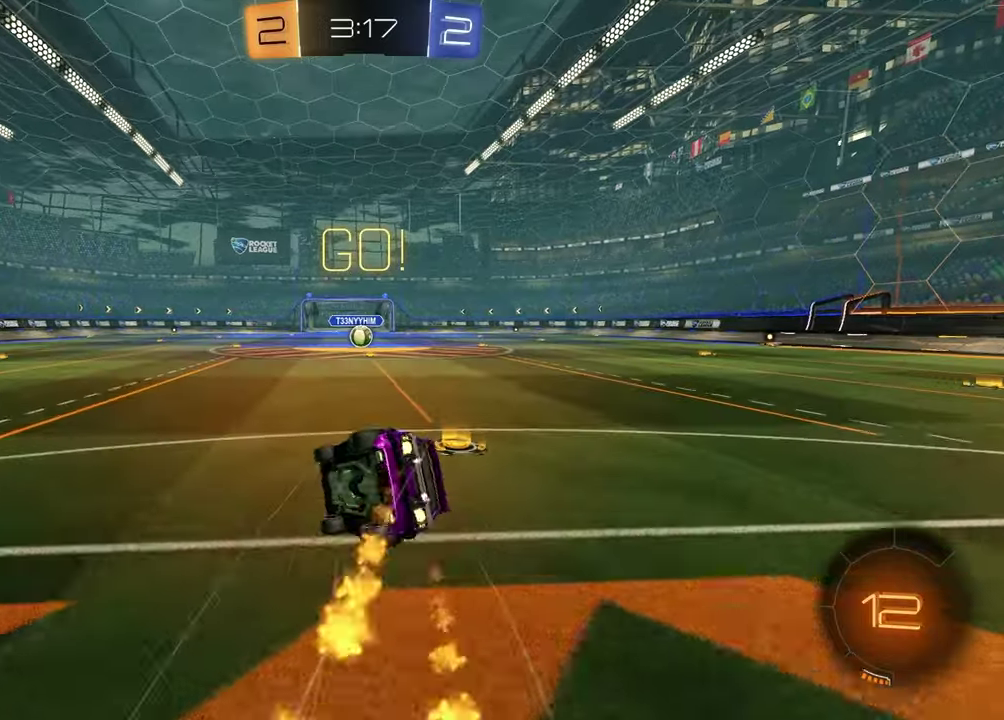
{"dt_ms": 300, "buttons": ["SQUARE", "R2"], "left_stick": "down-right", "right_stick": "center", "events": [[83, "left_stick", "up-left"], [300, "left_stick", "down-right"]]}
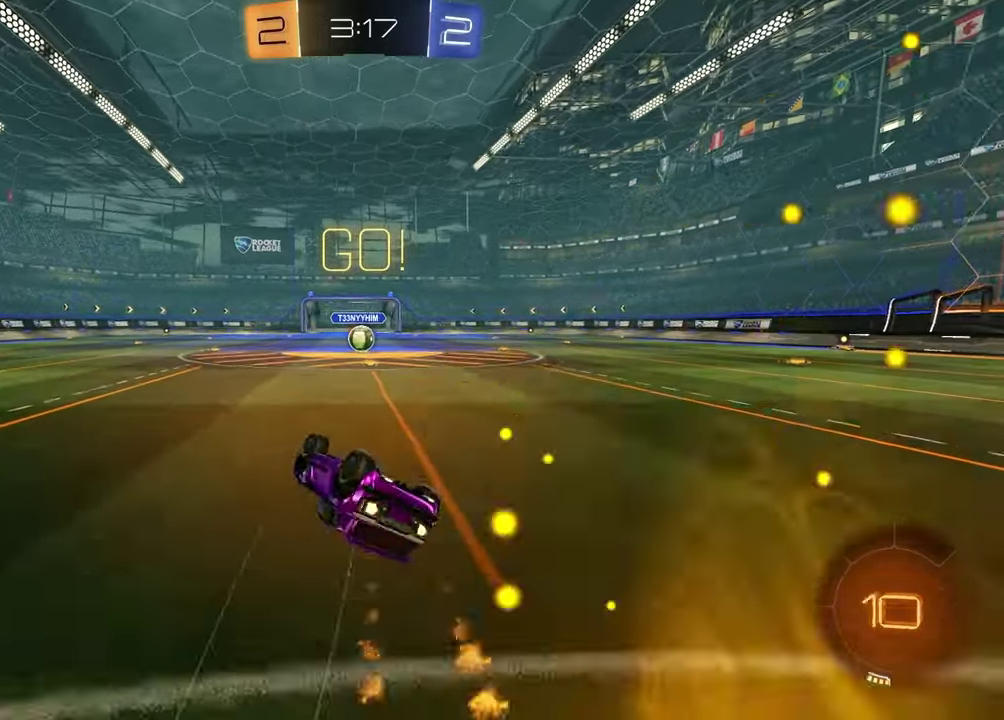
{"dt_ms": 700, "buttons": ["R2"], "left_stick": "center", "right_stick": "center", "events": [[250, "left_stick", "center"], [267, "SQUARE", "up"]]}
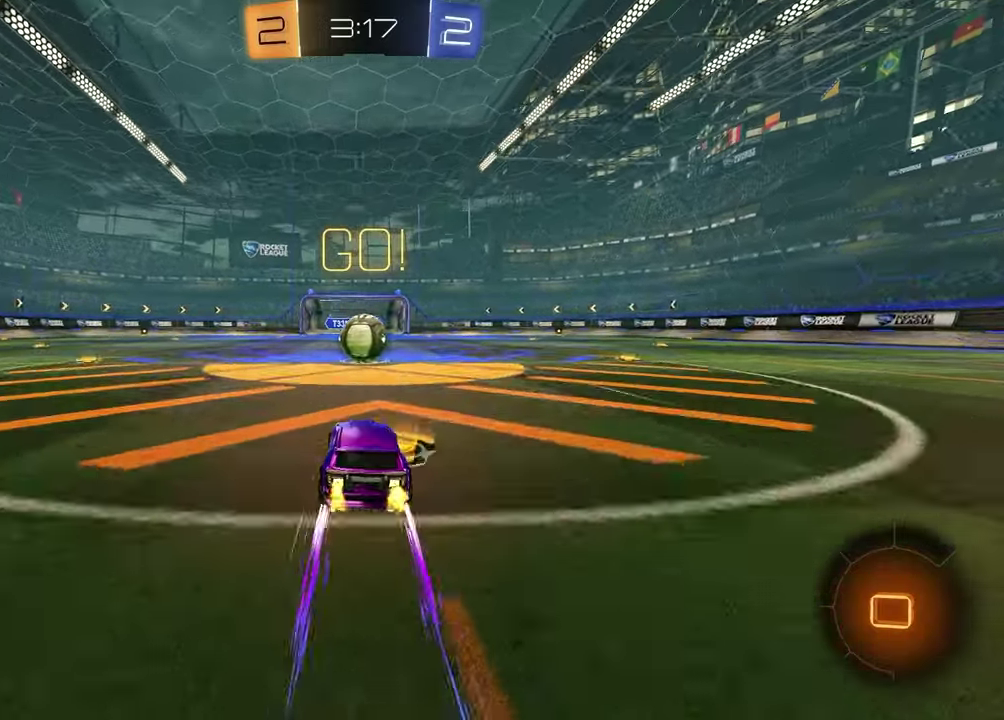
{"dt_ms": 400, "buttons": ["CROSS", "L2", "R2"], "left_stick": "up-right", "right_stick": "center"}
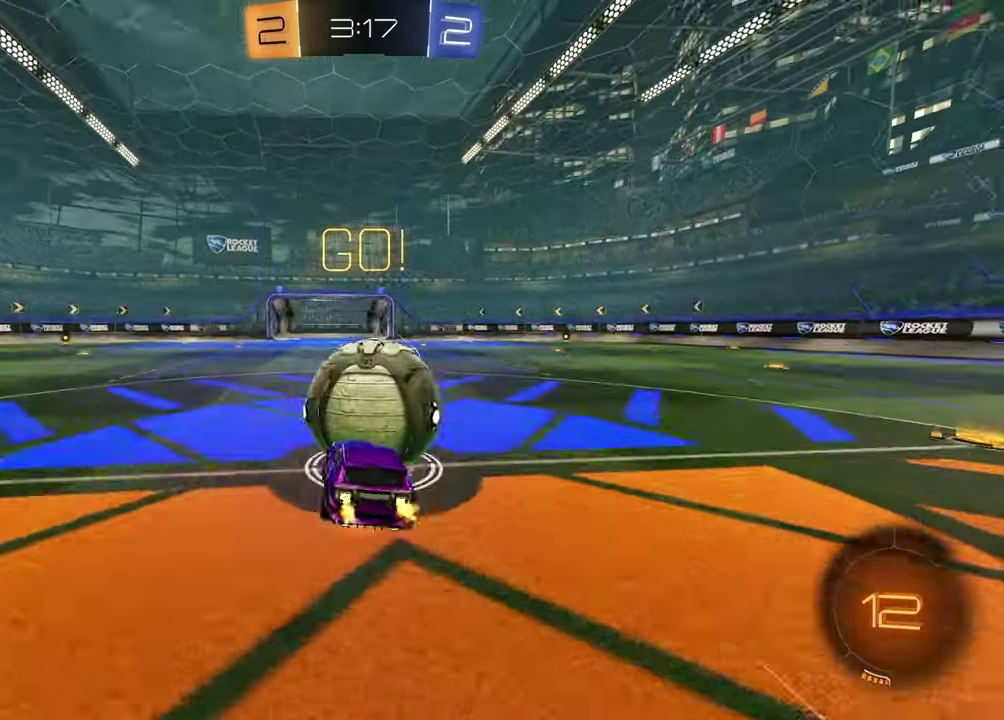
{"dt_ms": 600, "buttons": ["R2"], "left_stick": "up-right", "right_stick": "center"}
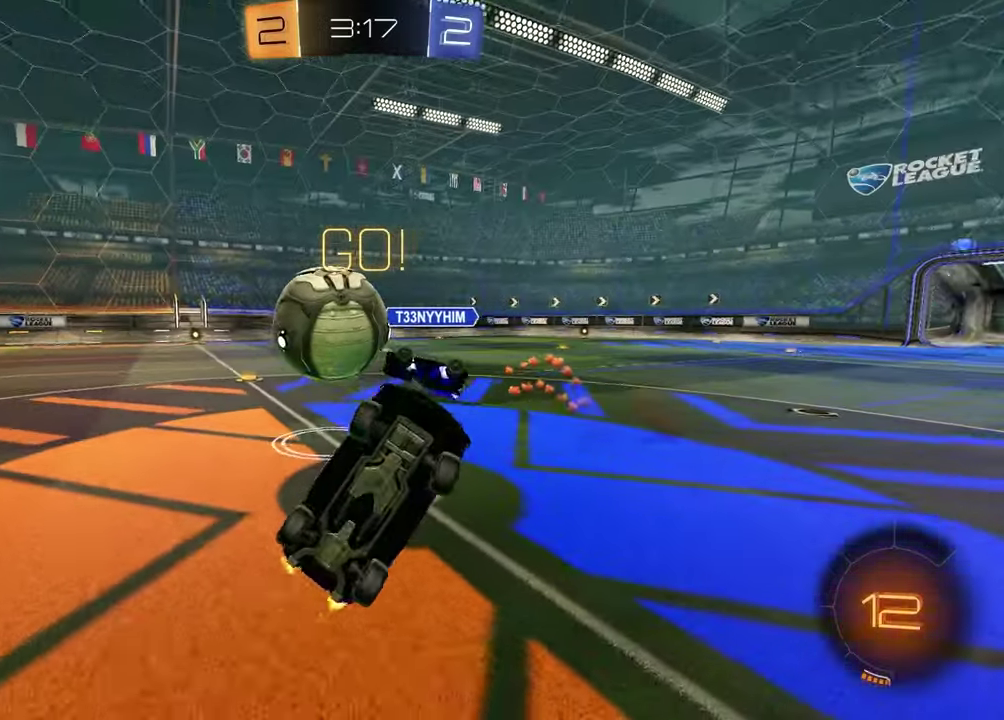
{"dt_ms": 300, "buttons": ["R2"], "left_stick": "center", "right_stick": "center", "events": [[100, "left_stick", "right"], [300, "left_stick", "center"]]}
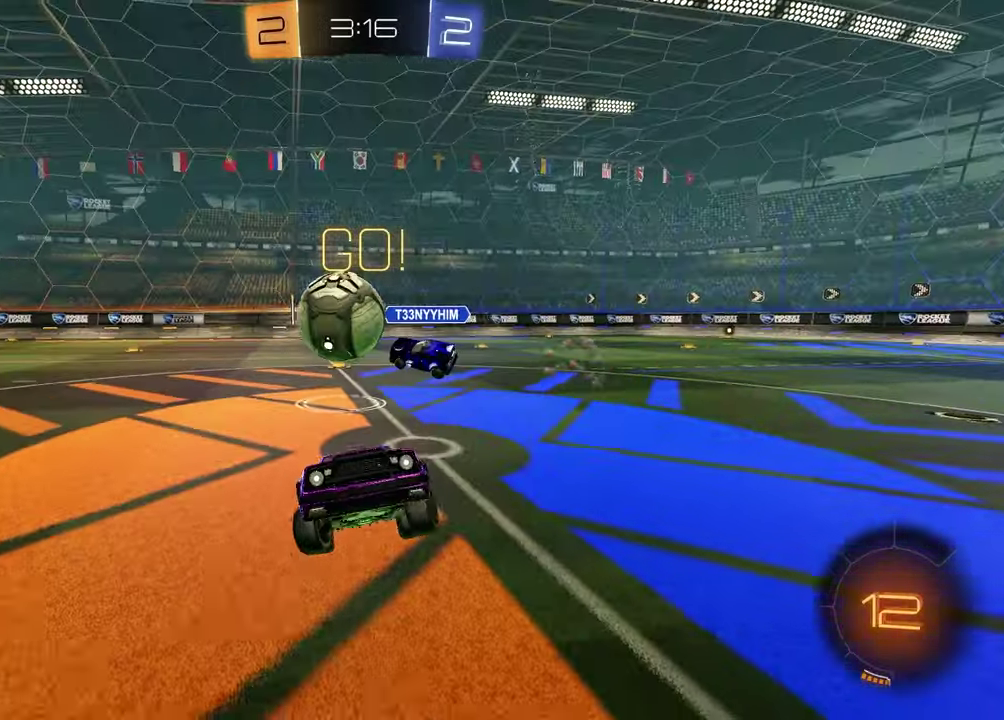
{"dt_ms": 900, "buttons": ["R2"], "left_stick": "center", "right_stick": "center", "events": [[133, "left_stick", "right"], [867, "left_stick", "center"]]}